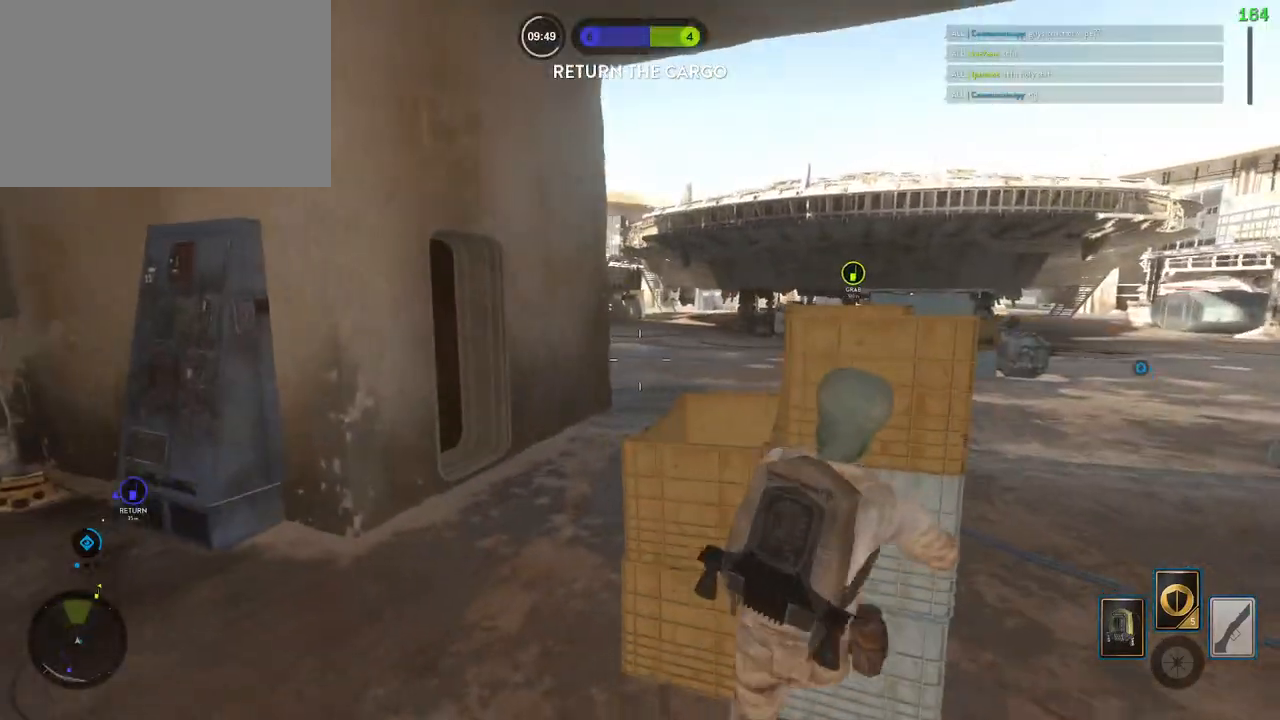
Gameplay with keyboard and mouse; each line is a JSON object with the keys and mouse buttons held at the frame after it. "events" lists presses ("down") and releases ("up") of "1", "2", "3", "4", "5", "a", "alt", "b", "c", "ctrl", "d", "e", "f", "g", "q", "r", "s", "shift", "space", "t", "tab", "v", "w", "x", "z", "mouse_left", "mouse_wheel" and "mouse_right" between this image and that frame as [ms after this image, input, new state], when the widget could be followed in between. "mouse_left", "mouse_wheel", "mouse_right" = the "left", "wheel", "right" buttons of the "mouse" list. No other keys are recorded. "wheel" means that the mouse wheel is clicked or scrolled. Mouse movement is not recorded.
{"keys": ["d"], "mouse": [], "events": [[100, "c", "down"], [150, "c", "up"], [300, "w", "up"], [333, "d", "down"]]}
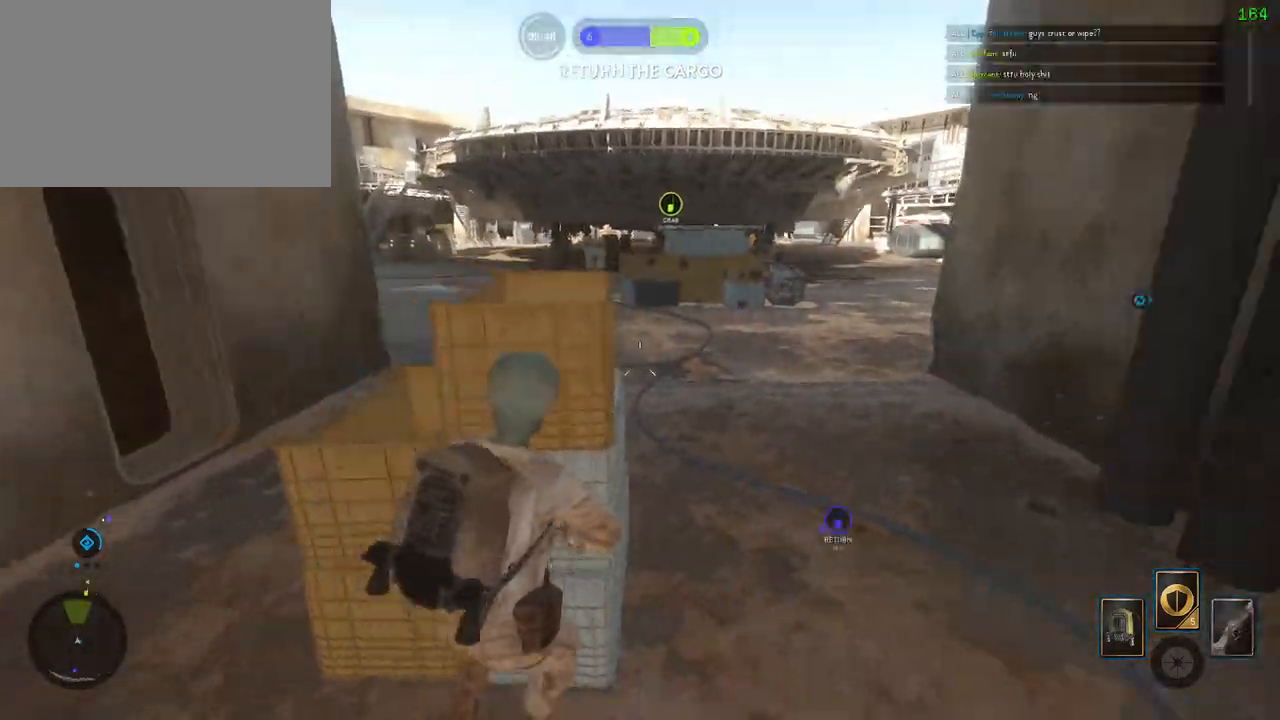
{"keys": ["d"], "mouse": []}
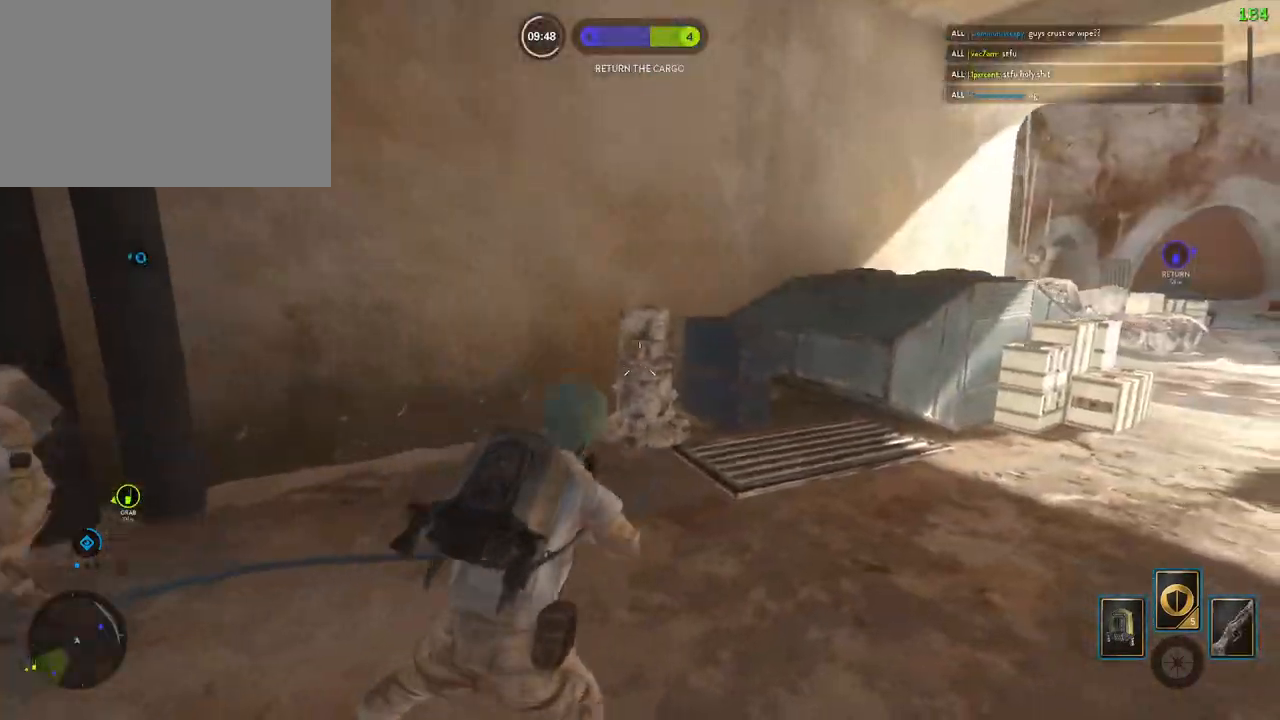
{"keys": [], "mouse": [], "events": [[17, "d", "up"], [167, "space", "down"], [267, "space", "up"], [333, "space", "down"], [467, "space", "up"]]}
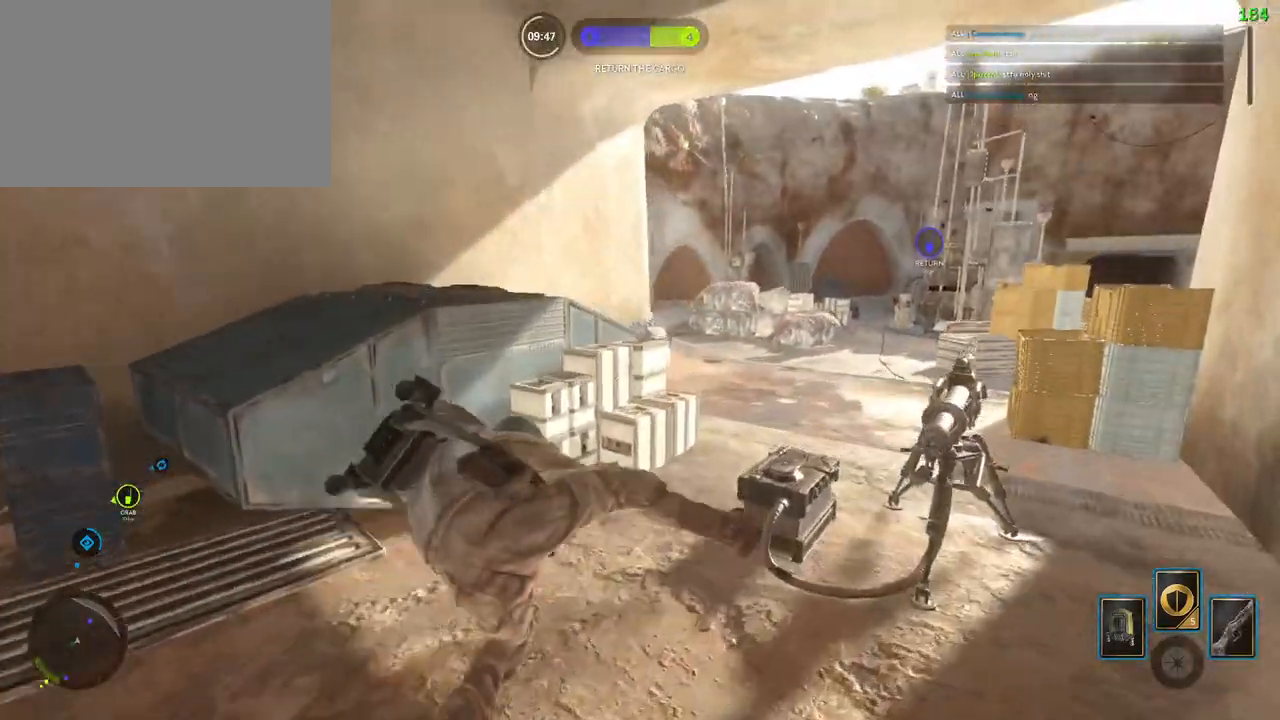
{"keys": ["w"], "mouse": [], "events": [[400, "w", "down"]]}
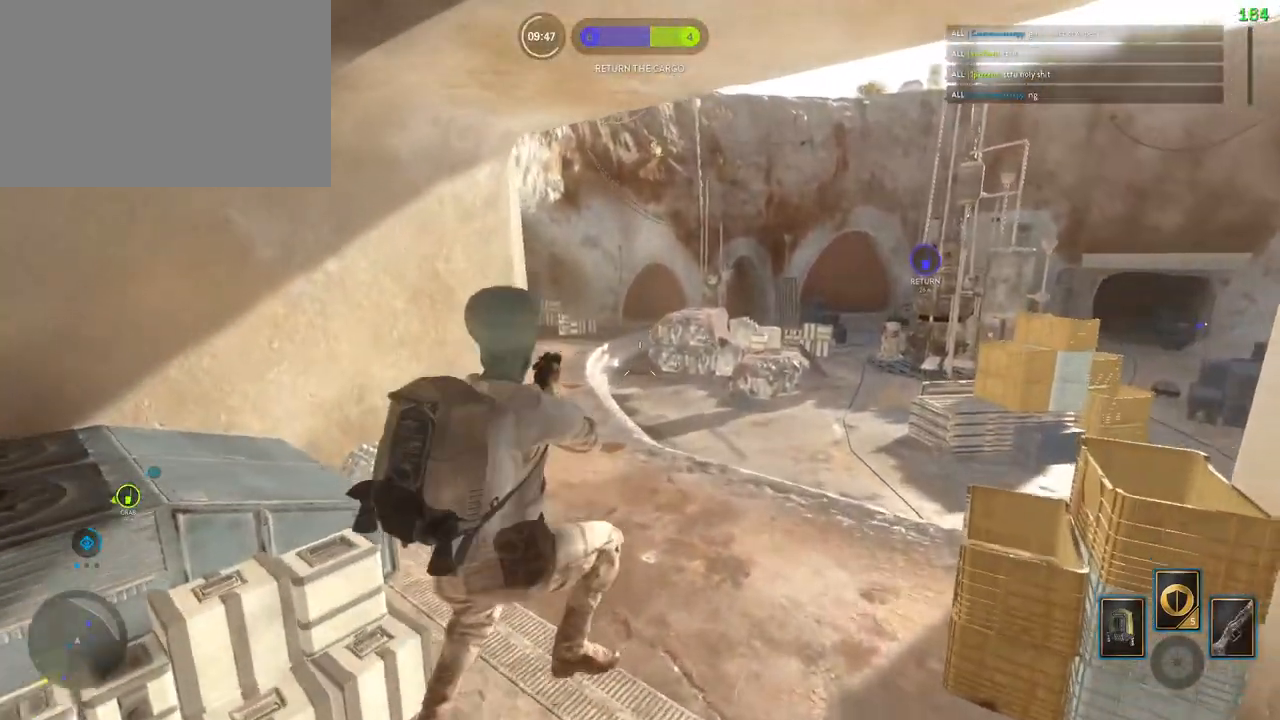
{"keys": ["alt", "d"], "mouse": [], "events": [[467, "d", "down"], [500, "alt", "down"], [500, "w", "up"]]}
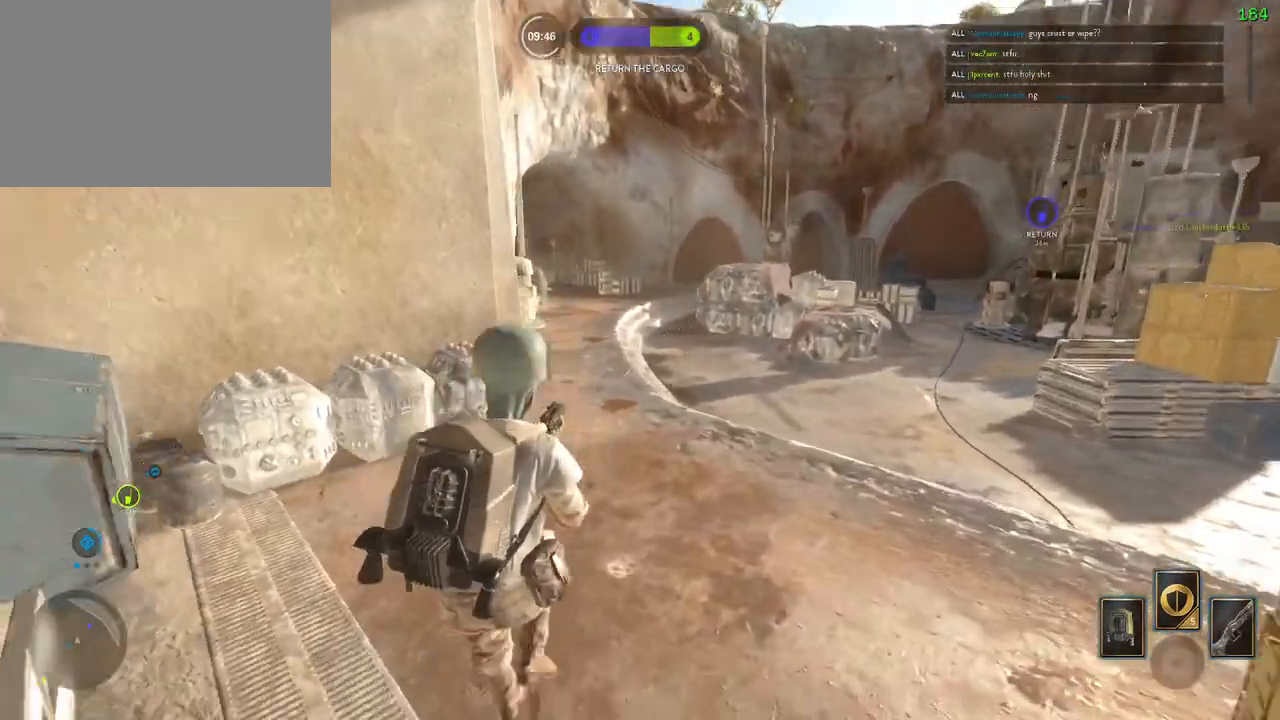
{"keys": ["space"], "mouse": [], "events": [[300, "d", "up"], [317, "alt", "up"], [467, "space", "down"]]}
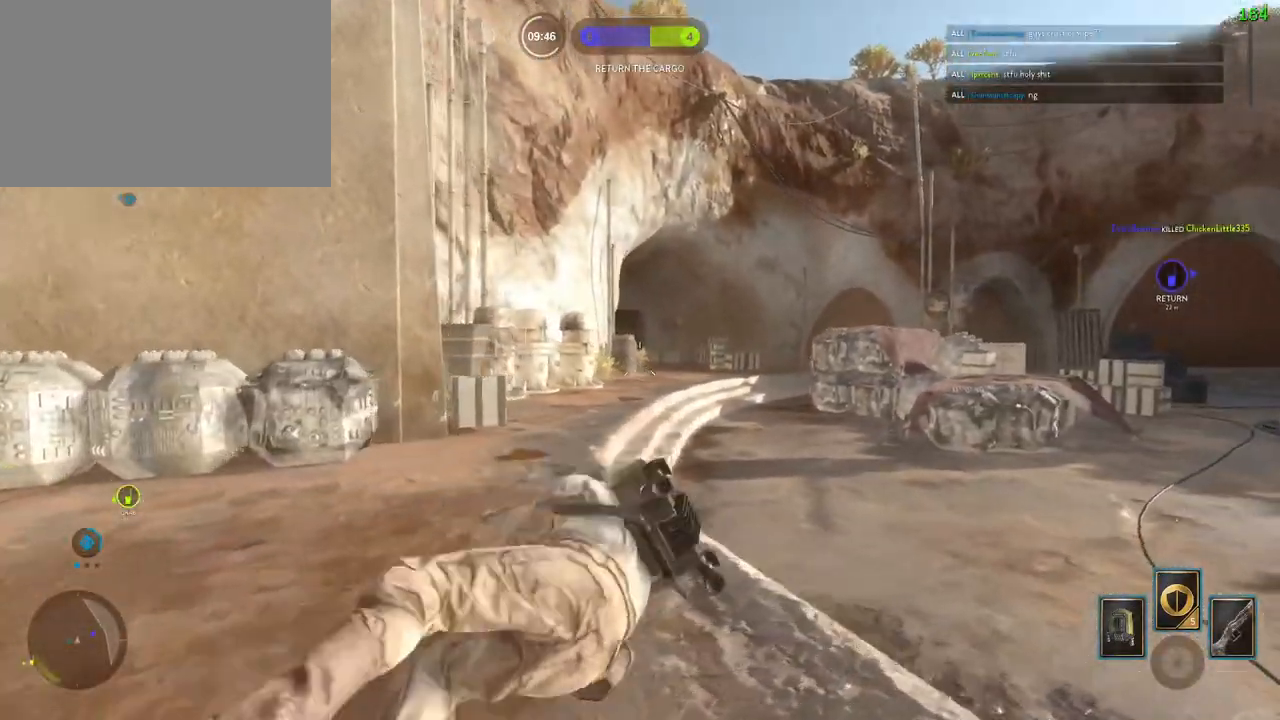
{"keys": [], "mouse": [], "events": [[67, "space", "up"], [133, "space", "down"], [233, "space", "up"], [317, "space", "down"], [433, "space", "up"]]}
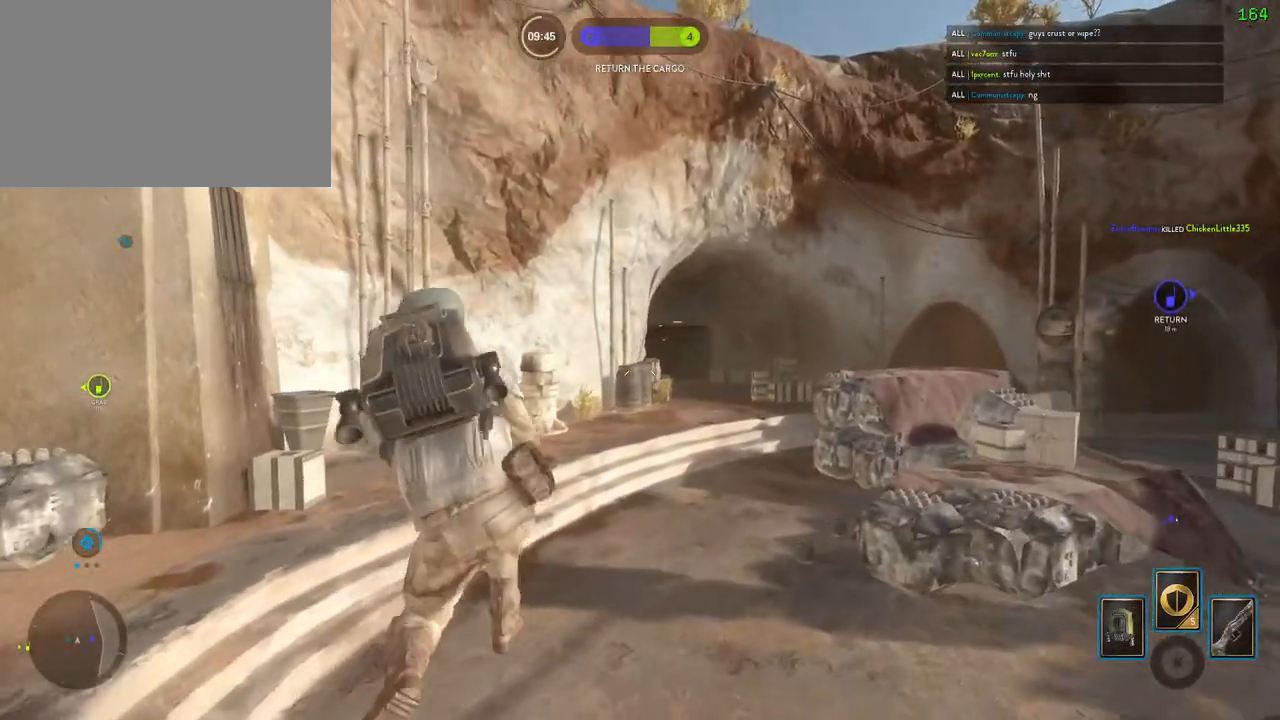
{"keys": ["d", "w"], "mouse": [], "events": [[100, "c", "down"], [117, "c", "up"], [267, "w", "down"], [400, "d", "down"]]}
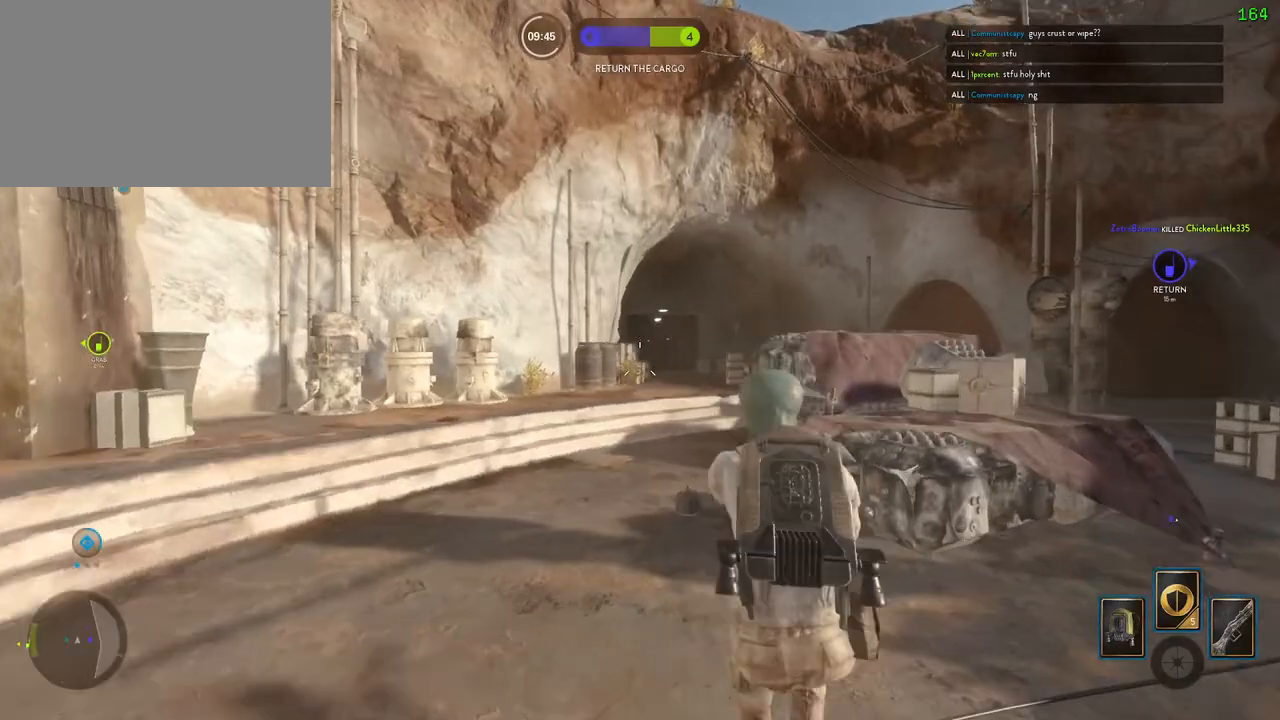
{"keys": ["d", "w"], "mouse": [], "events": []}
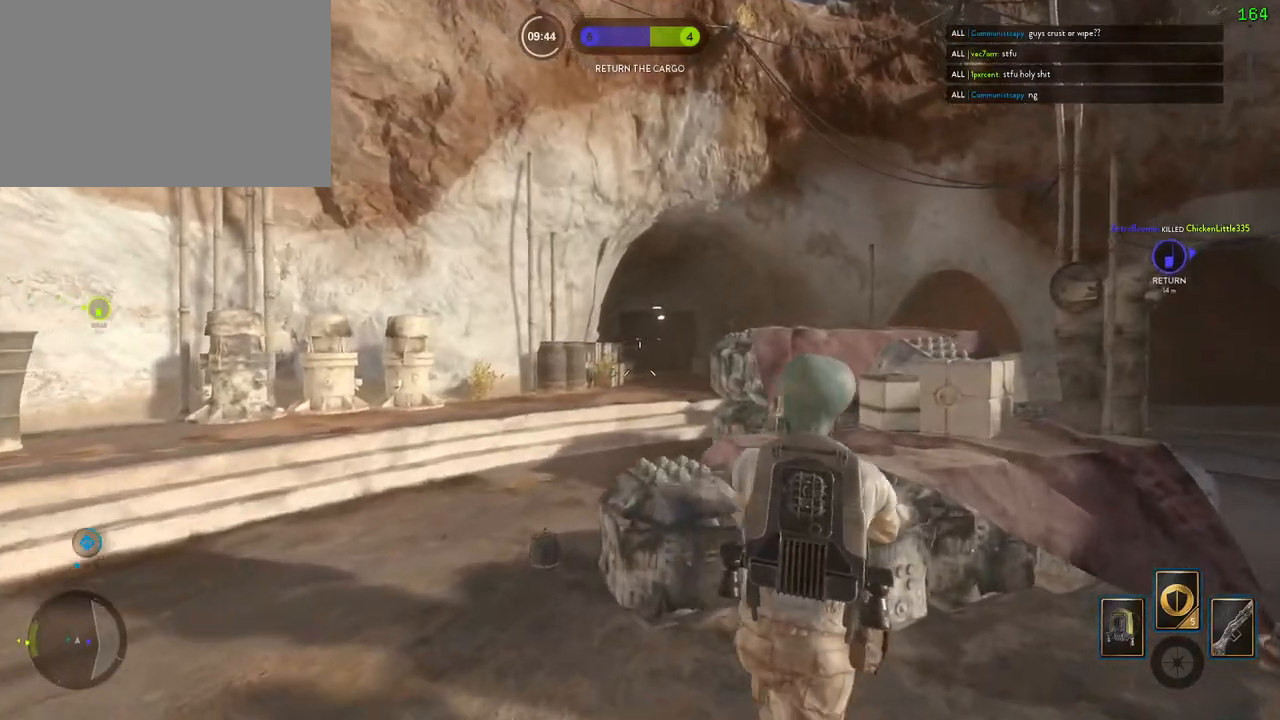
{"keys": ["a", "alt"], "mouse": [], "events": [[150, "a", "down"], [167, "d", "up"], [167, "w", "up"], [333, "alt", "down"]]}
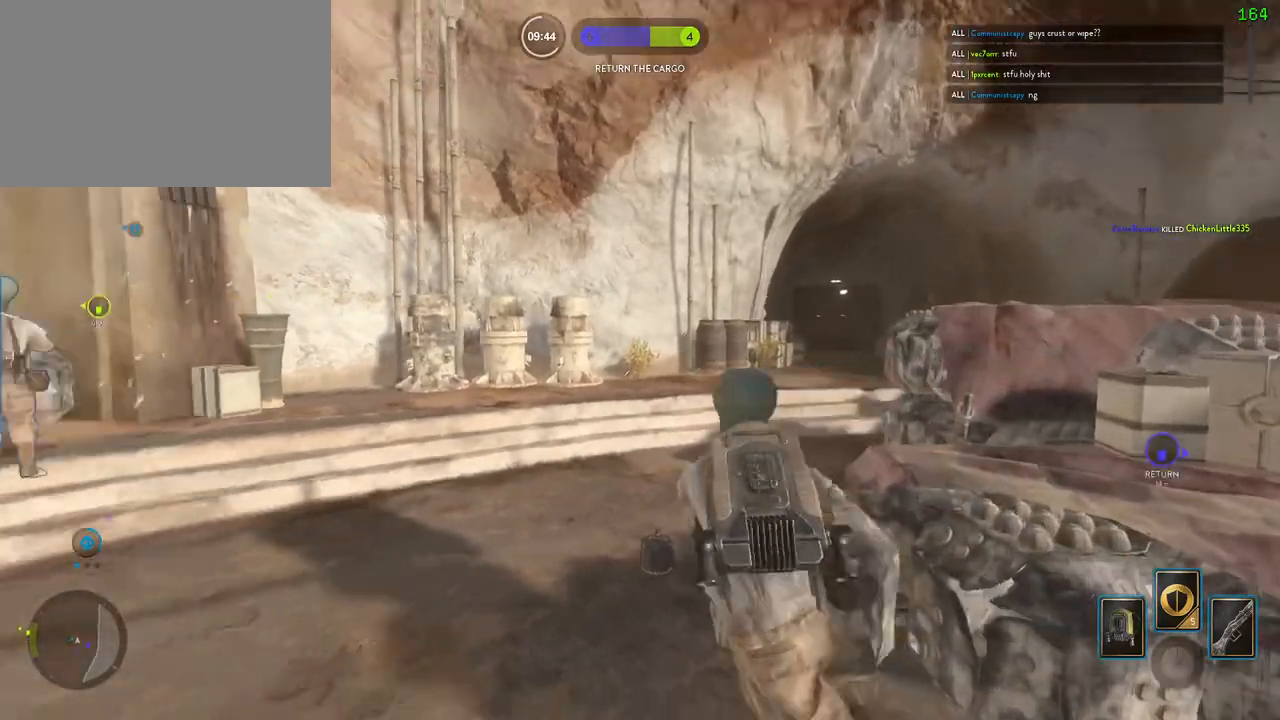
{"keys": [], "mouse": [], "events": [[33, "alt", "up"], [50, "a", "up"], [183, "space", "down"], [300, "space", "up"], [383, "space", "down"], [500, "space", "up"]]}
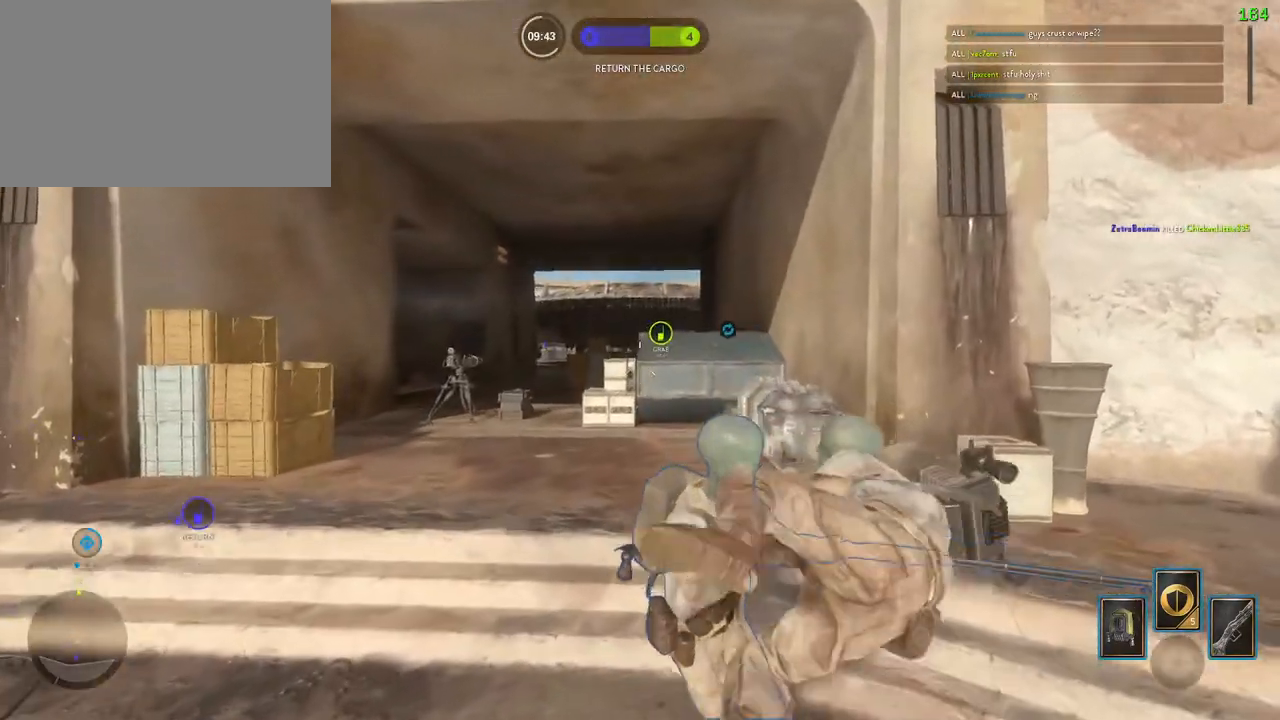
{"keys": ["a", "w"], "mouse": [], "events": [[217, "w", "down"], [267, "a", "down"]]}